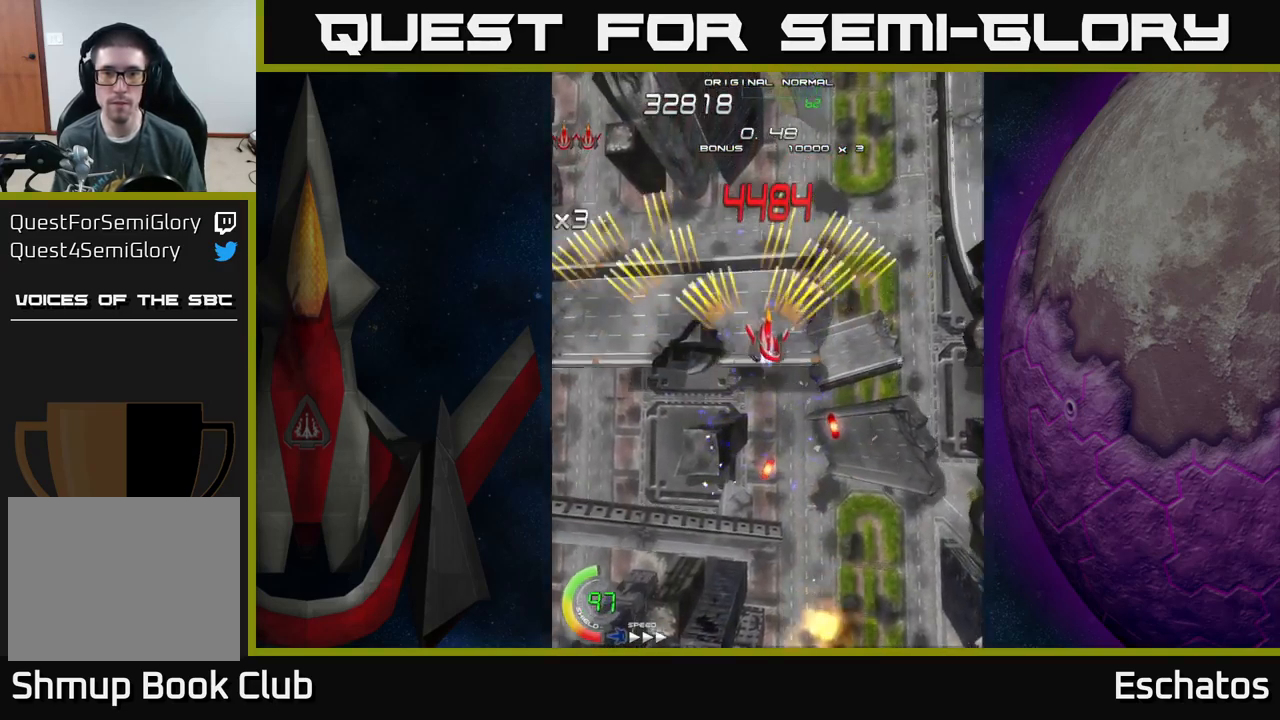
Gameplay with a controller (Xbox layout); each line is a JSON object with the inputs held at the frame after it. "events" lists button and stick changes between this image and that frame as [ms after this image, input, new state], when the widget could be followed in between.
{"buttons": ["X", "DPAD_DOWN"], "left_stick": "center", "right_stick": "center"}
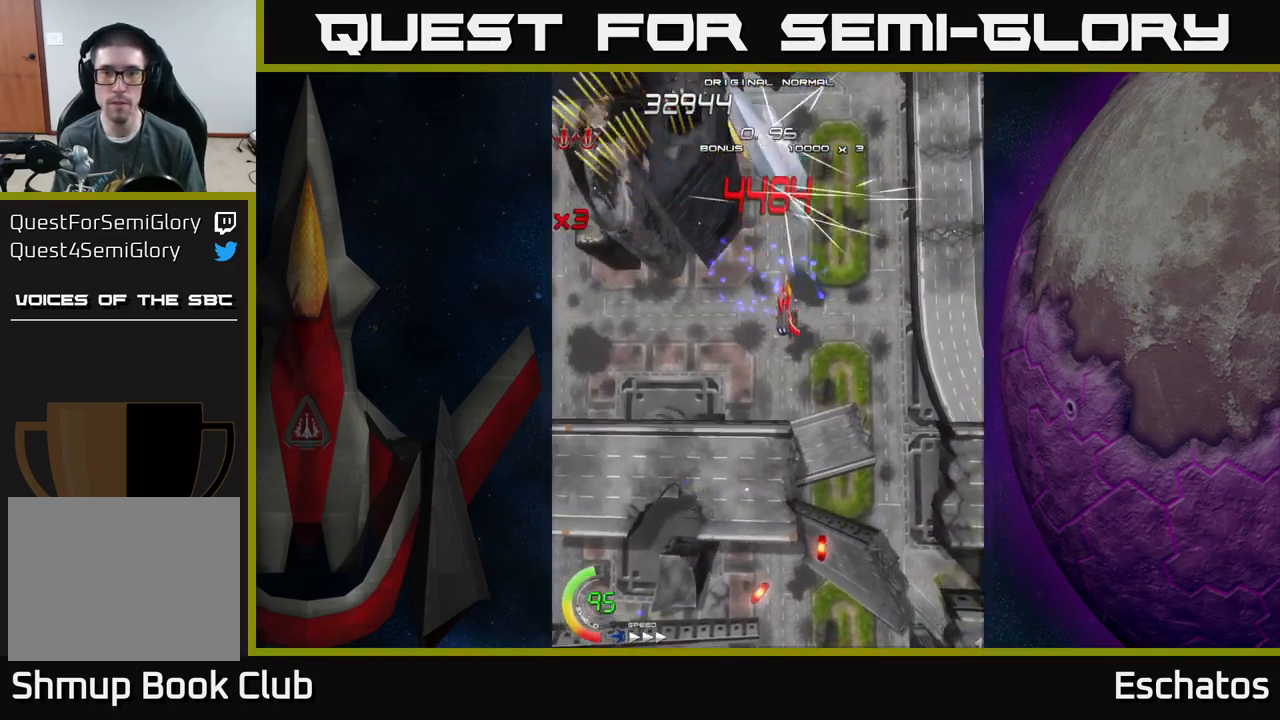
{"buttons": ["X"], "left_stick": "center", "right_stick": "center", "events": [[83, "DPAD_DOWN", "up"]]}
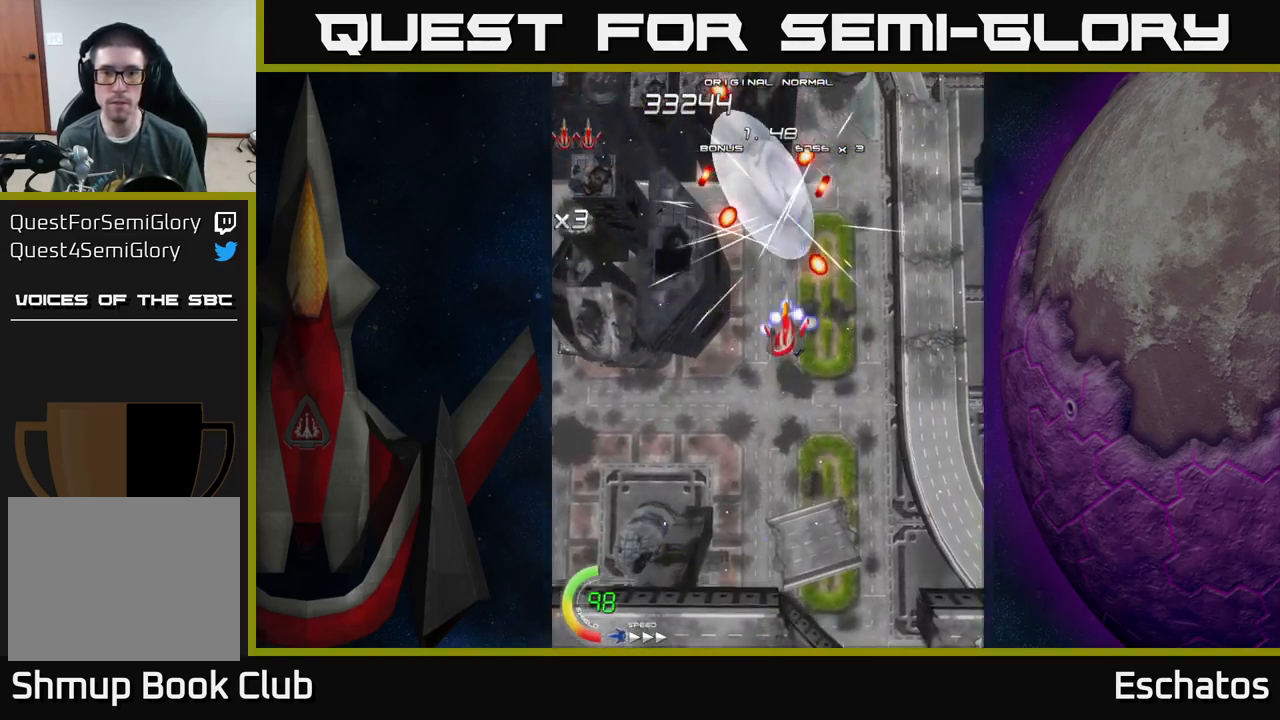
{"buttons": ["X"], "left_stick": "center", "right_stick": "center", "events": [[300, "DPAD_DOWN", "down"], [367, "DPAD_DOWN", "up"]]}
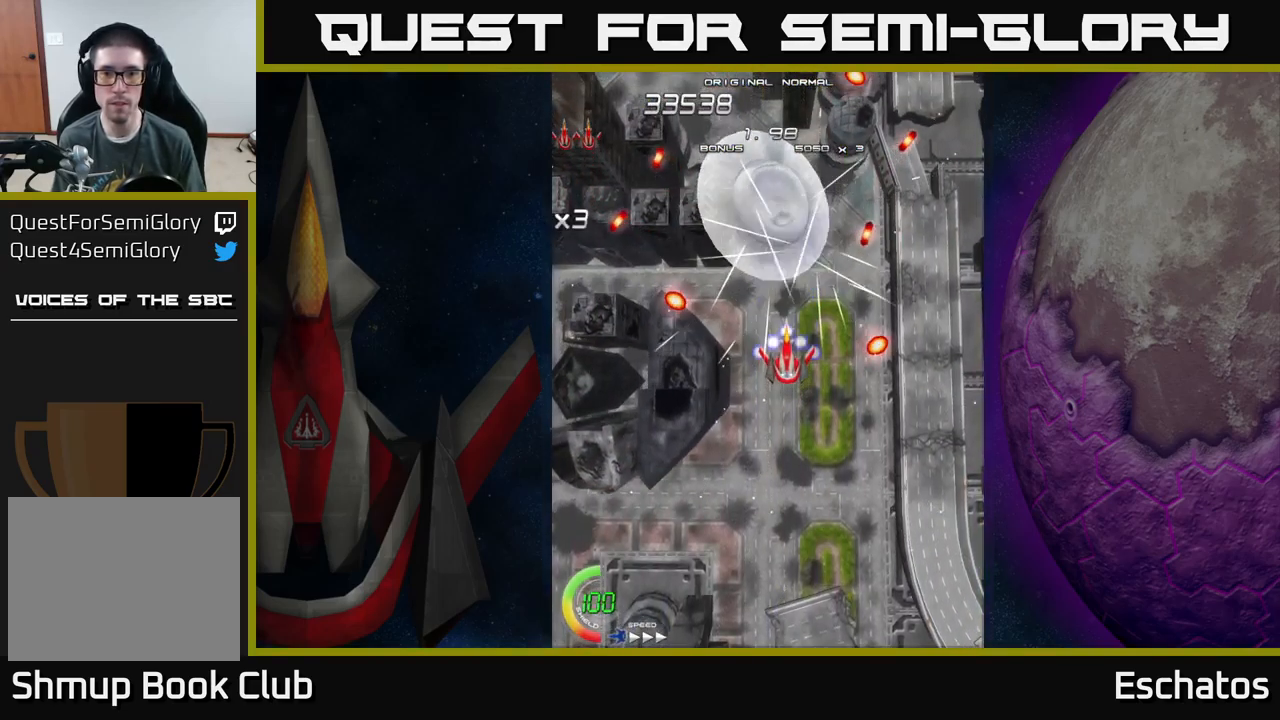
{"buttons": ["X", "DPAD_UP"], "left_stick": "center", "right_stick": "center", "events": [[333, "DPAD_DOWN", "down"], [433, "DPAD_DOWN", "up"], [467, "DPAD_UP", "down"]]}
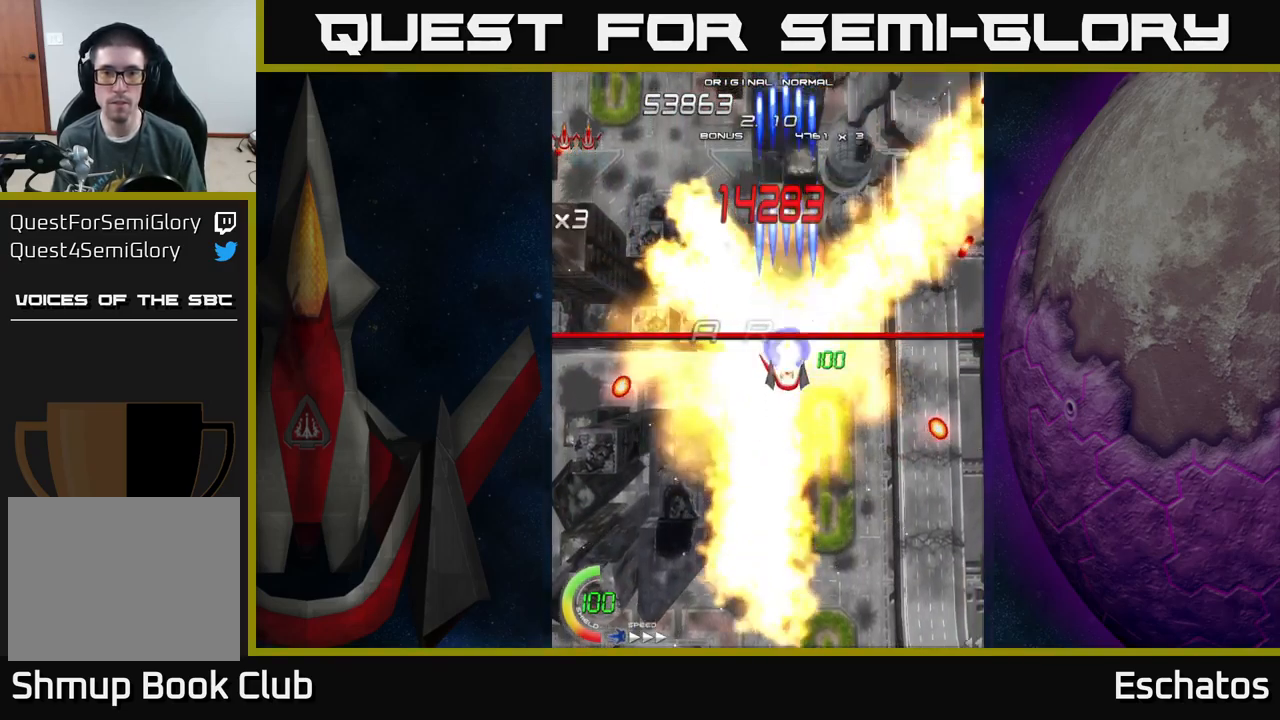
{"buttons": ["A", "DPAD_LEFT"], "left_stick": "center", "right_stick": "center", "events": [[17, "A", "down"], [50, "DPAD_LEFT", "down"], [50, "X", "up"], [167, "DPAD_LEFT", "up"], [200, "A", "up"], [300, "A", "down"], [450, "DPAD_LEFT", "down"], [467, "DPAD_UP", "up"]]}
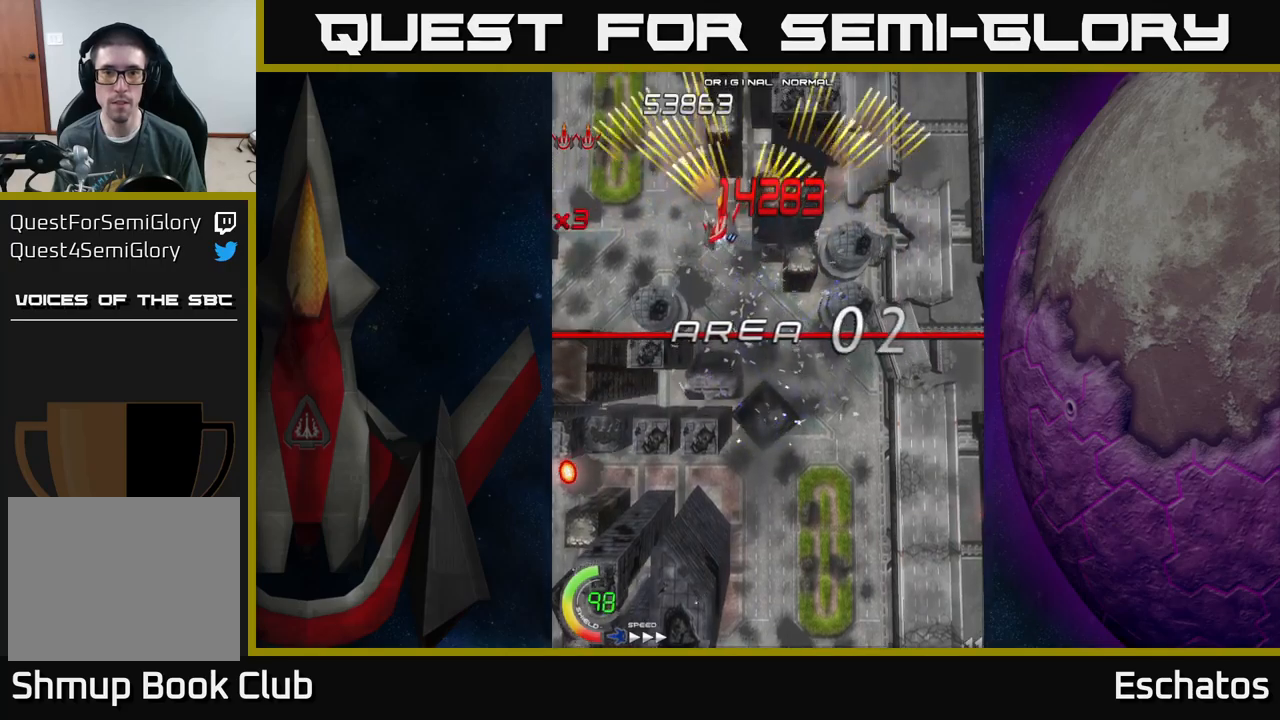
{"buttons": ["A", "DPAD_LEFT"], "left_stick": "center", "right_stick": "center", "events": [[50, "DPAD_LEFT", "up"], [117, "DPAD_DOWN", "down"], [134, "DPAD_DOWN", "up"], [134, "DPAD_RIGHT", "down"], [367, "DPAD_RIGHT", "up"], [400, "DPAD_LEFT", "down"]]}
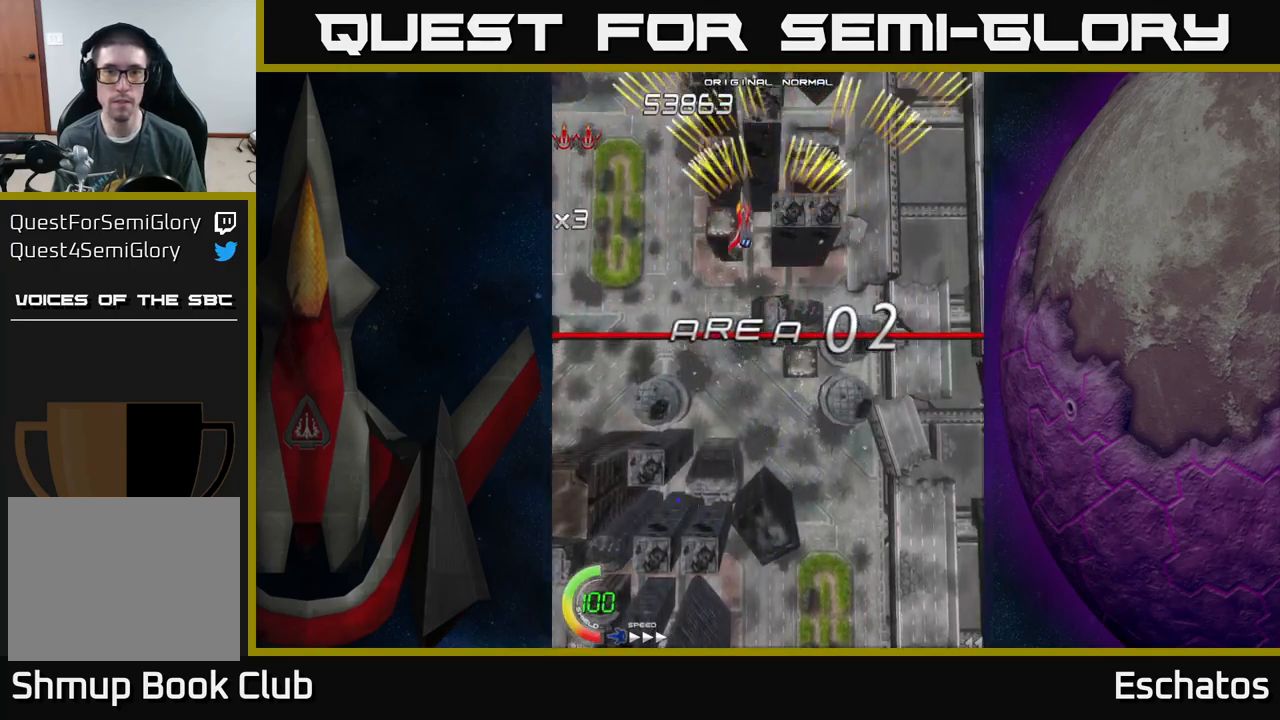
{"buttons": ["A", "DPAD_RIGHT"], "left_stick": "center", "right_stick": "center", "events": [[67, "DPAD_LEFT", "up"], [100, "DPAD_DOWN", "down"], [117, "DPAD_RIGHT", "down"], [134, "DPAD_DOWN", "up"], [284, "DPAD_RIGHT", "up"], [334, "DPAD_LEFT", "down"], [450, "DPAD_LEFT", "up"], [484, "DPAD_DOWN", "down"], [500, "DPAD_DOWN", "up"], [500, "DPAD_RIGHT", "down"]]}
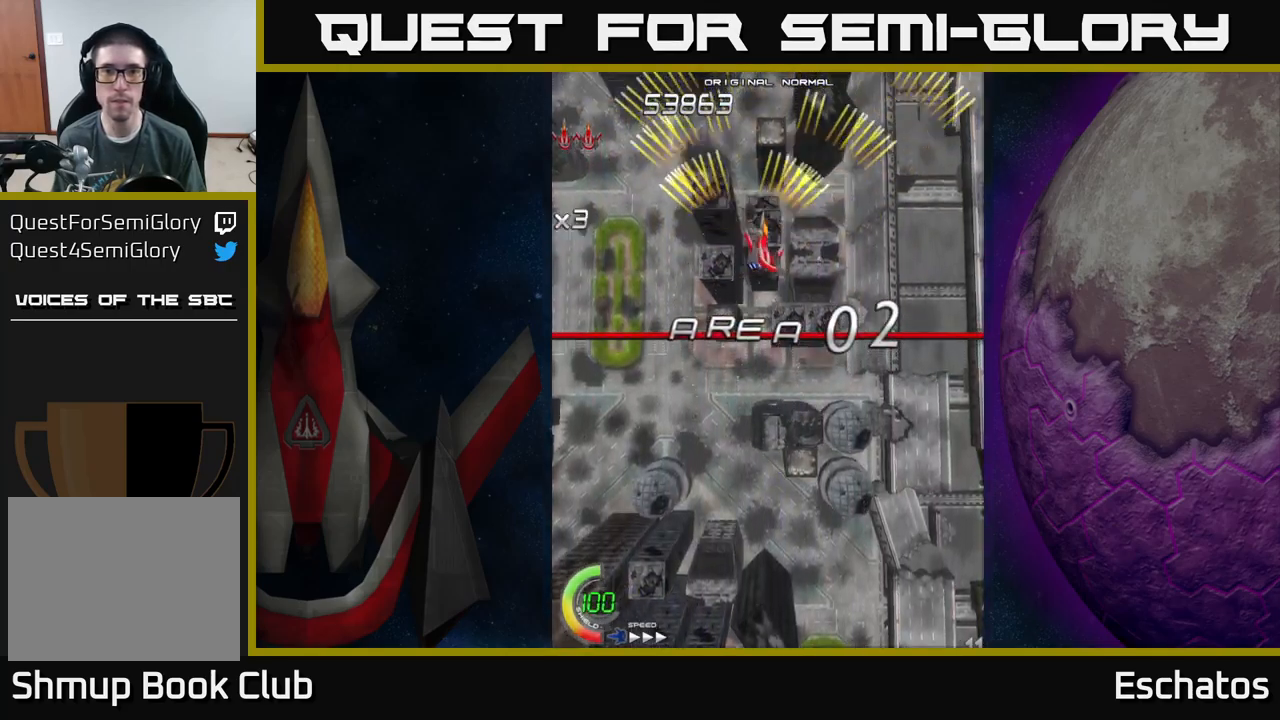
{"buttons": ["A"], "left_stick": "center", "right_stick": "center", "events": [[184, "DPAD_RIGHT", "up"], [217, "DPAD_LEFT", "down"], [350, "DPAD_LEFT", "up"], [384, "DPAD_RIGHT", "down"], [500, "DPAD_RIGHT", "up"]]}
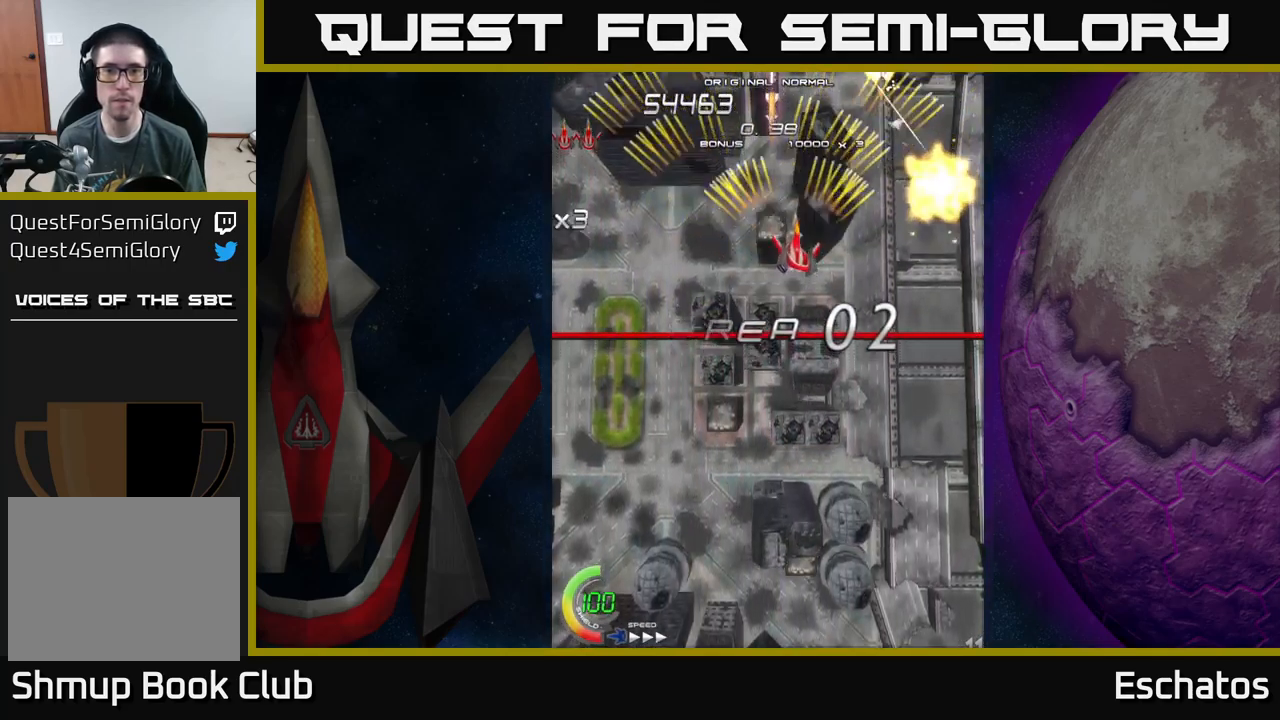
{"buttons": ["A", "DPAD_LEFT"], "left_stick": "center", "right_stick": "center", "events": [[67, "DPAD_LEFT", "down"], [217, "DPAD_LEFT", "up"], [250, "DPAD_RIGHT", "down"], [417, "DPAD_RIGHT", "up"], [467, "DPAD_LEFT", "down"]]}
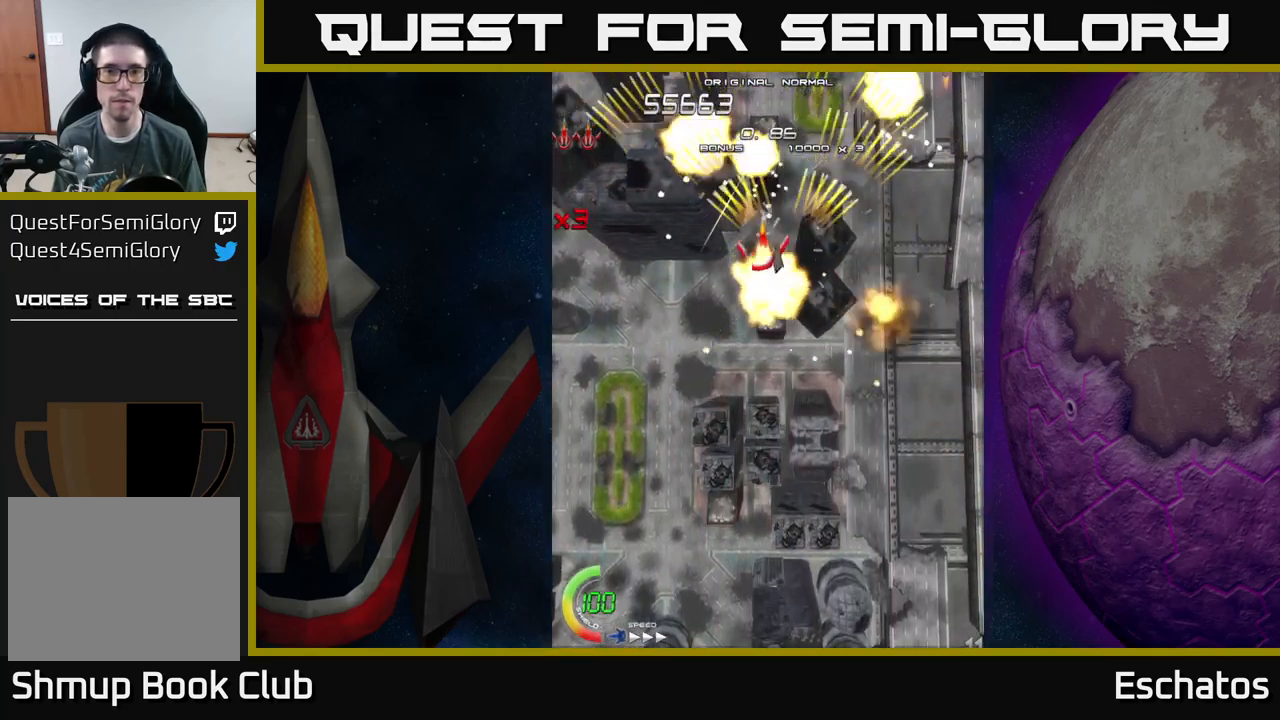
{"buttons": ["A", "DPAD_LEFT"], "left_stick": "center", "right_stick": "center", "events": [[134, "DPAD_LEFT", "up"], [167, "DPAD_RIGHT", "down"], [400, "DPAD_RIGHT", "up"], [450, "DPAD_LEFT", "down"]]}
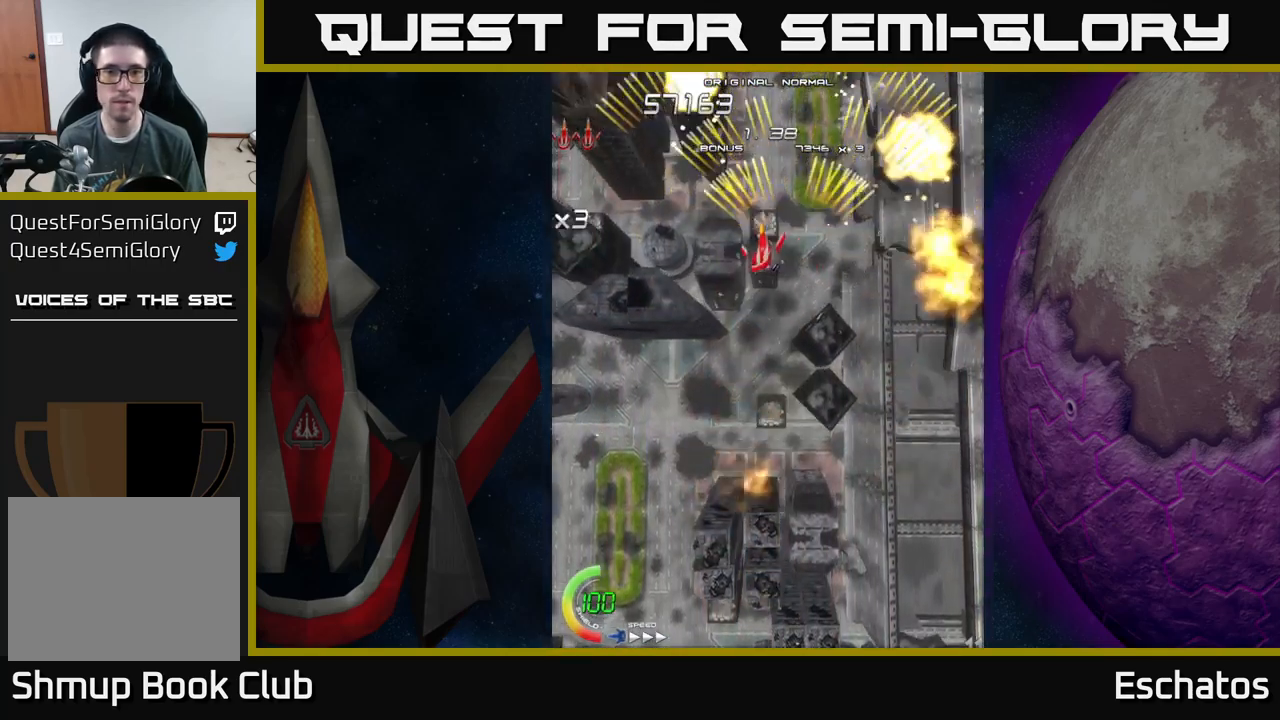
{"buttons": ["A", "DPAD_LEFT"], "left_stick": "center", "right_stick": "center", "events": [[117, "DPAD_LEFT", "up"], [150, "DPAD_RIGHT", "down"], [350, "DPAD_RIGHT", "up"], [384, "DPAD_LEFT", "down"]]}
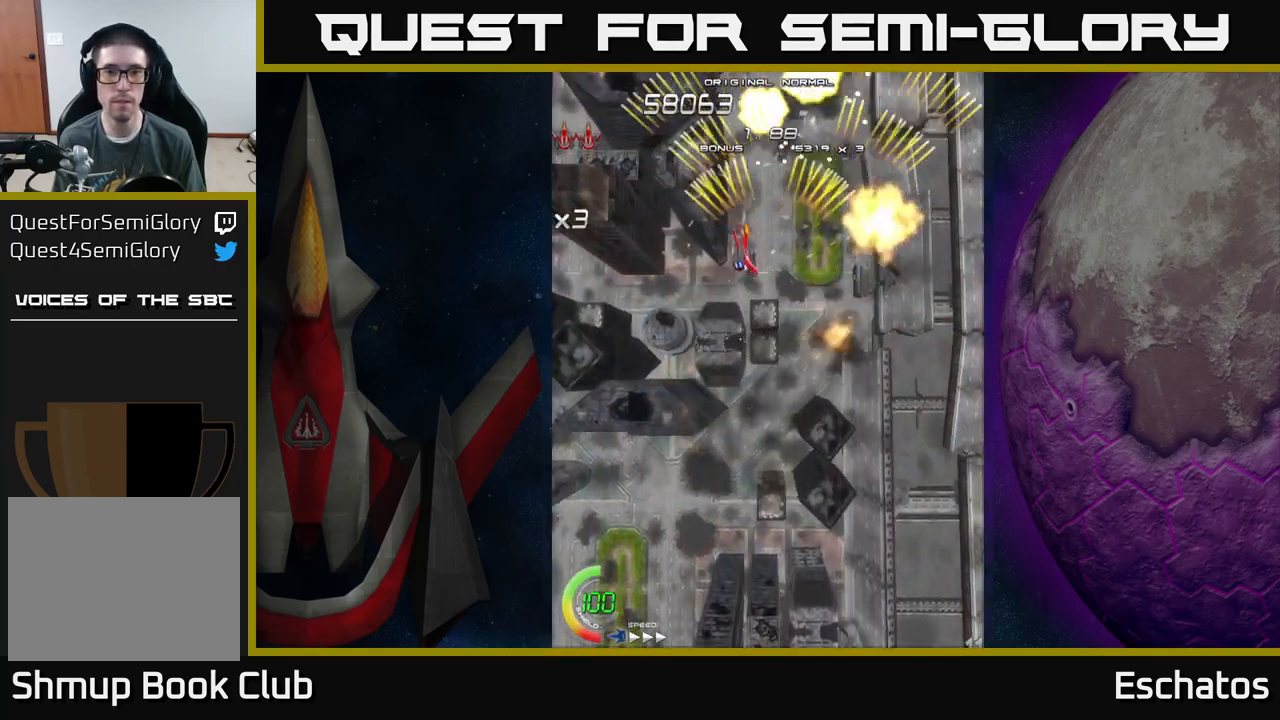
{"buttons": ["A"], "left_stick": "center", "right_stick": "center", "events": [[67, "DPAD_LEFT", "up"], [84, "DPAD_RIGHT", "down"], [284, "DPAD_RIGHT", "up"], [300, "DPAD_LEFT", "down"], [500, "DPAD_LEFT", "up"]]}
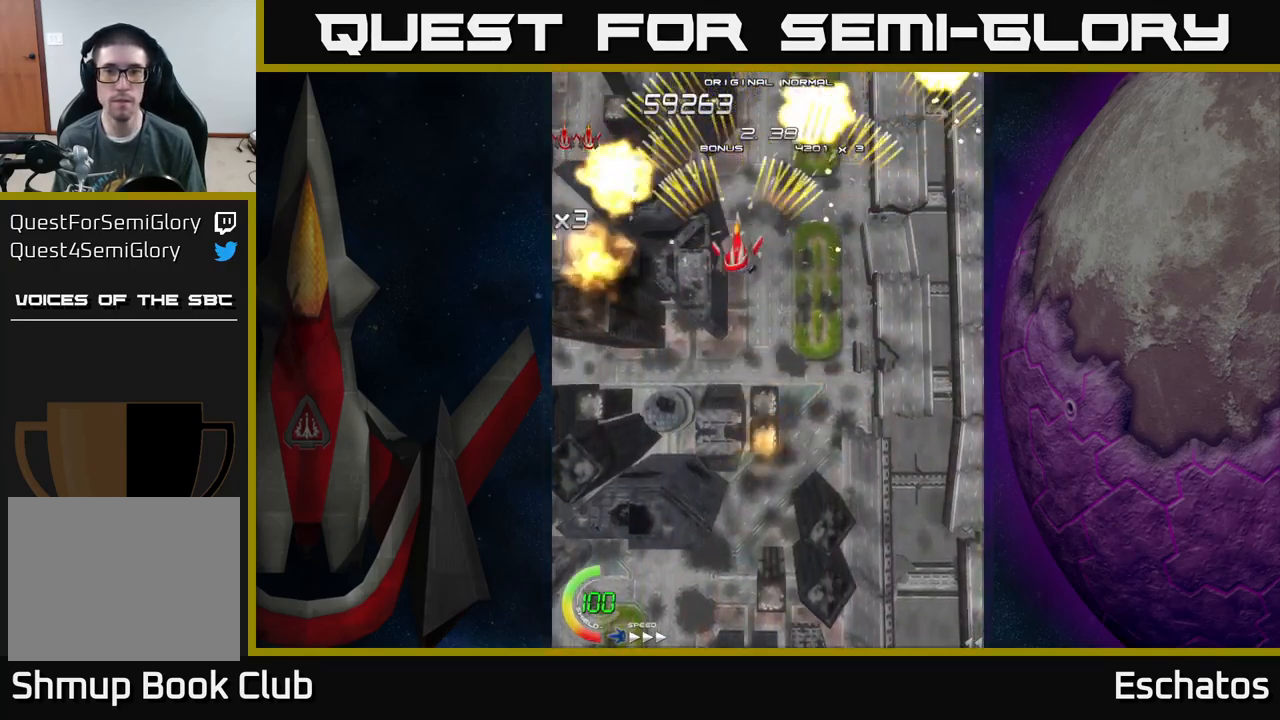
{"buttons": ["A", "DPAD_RIGHT"], "left_stick": "center", "right_stick": "center", "events": [[50, "DPAD_RIGHT", "down"], [200, "DPAD_RIGHT", "up"], [234, "DPAD_LEFT", "down"], [417, "DPAD_LEFT", "up"], [467, "DPAD_RIGHT", "down"]]}
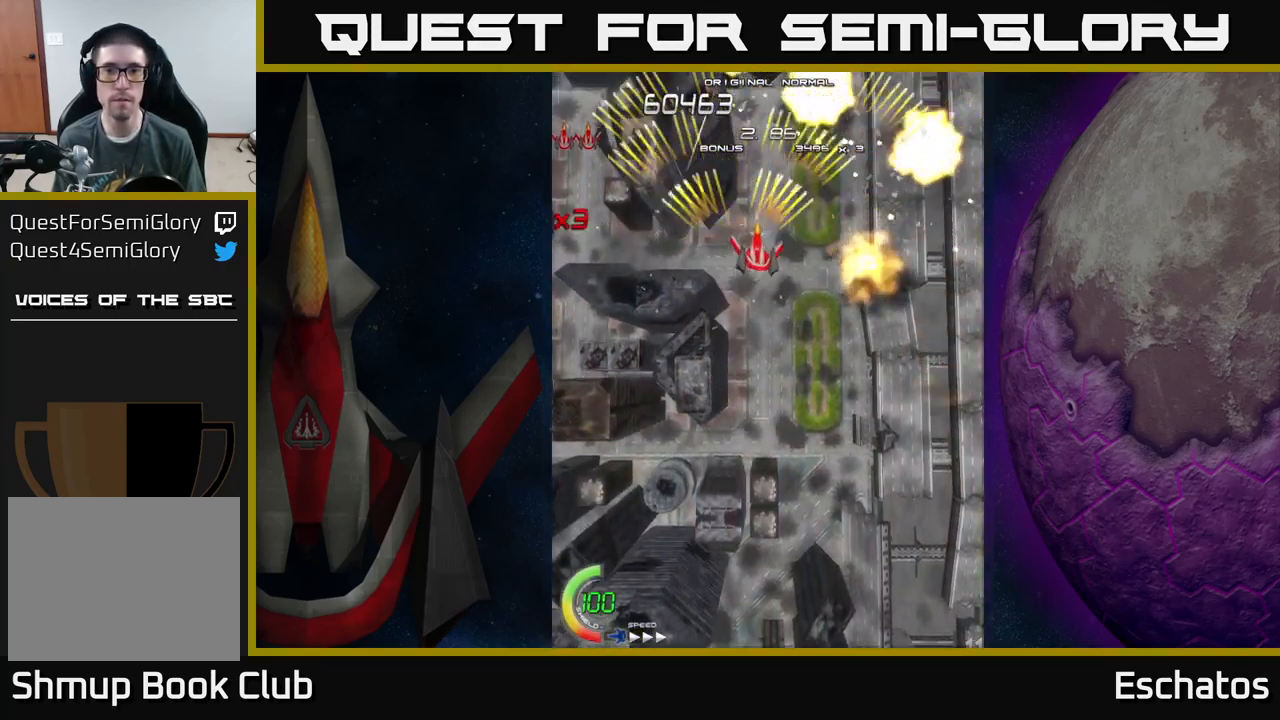
{"buttons": ["A", "DPAD_RIGHT"], "left_stick": "center", "right_stick": "center", "events": [[150, "DPAD_RIGHT", "up"], [200, "DPAD_LEFT", "down"], [400, "DPAD_LEFT", "up"], [417, "DPAD_DOWN", "down"], [434, "DPAD_RIGHT", "down"], [450, "DPAD_DOWN", "up"]]}
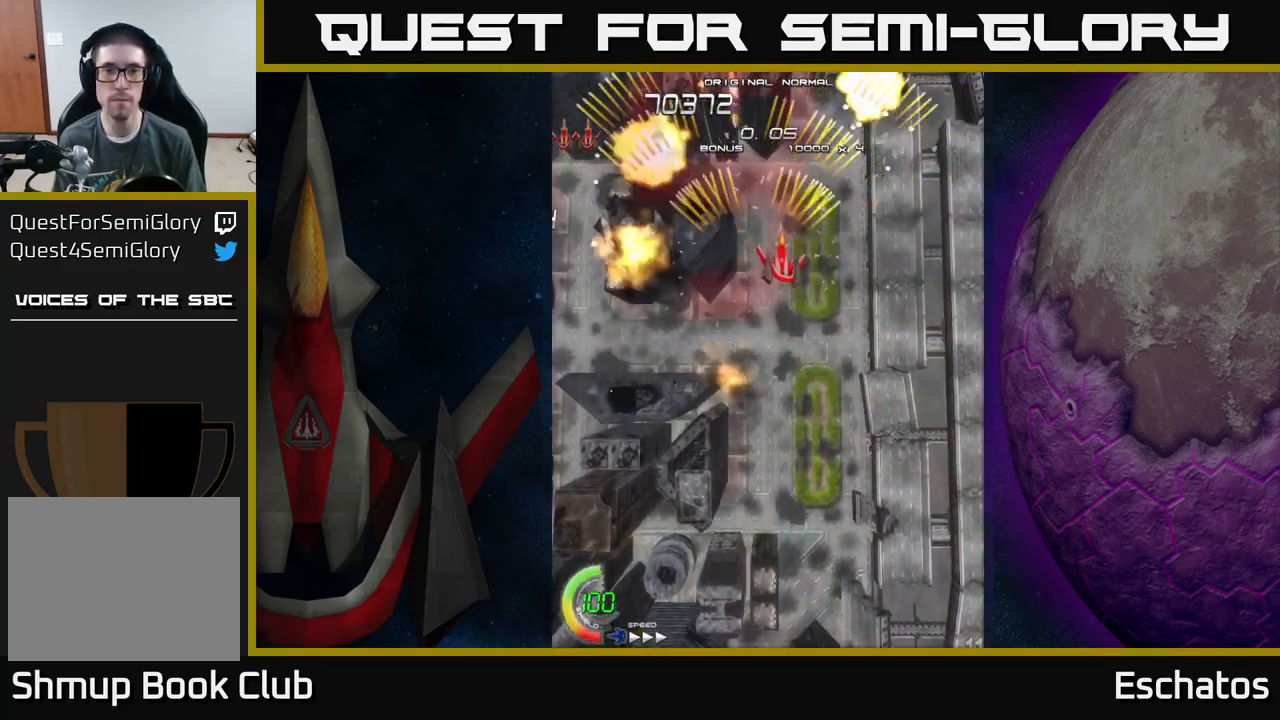
{"buttons": ["A", "DPAD_RIGHT"], "left_stick": "center", "right_stick": "center", "events": [[100, "DPAD_RIGHT", "up"], [150, "DPAD_LEFT", "down"], [350, "DPAD_LEFT", "up"], [383, "DPAD_RIGHT", "down"]]}
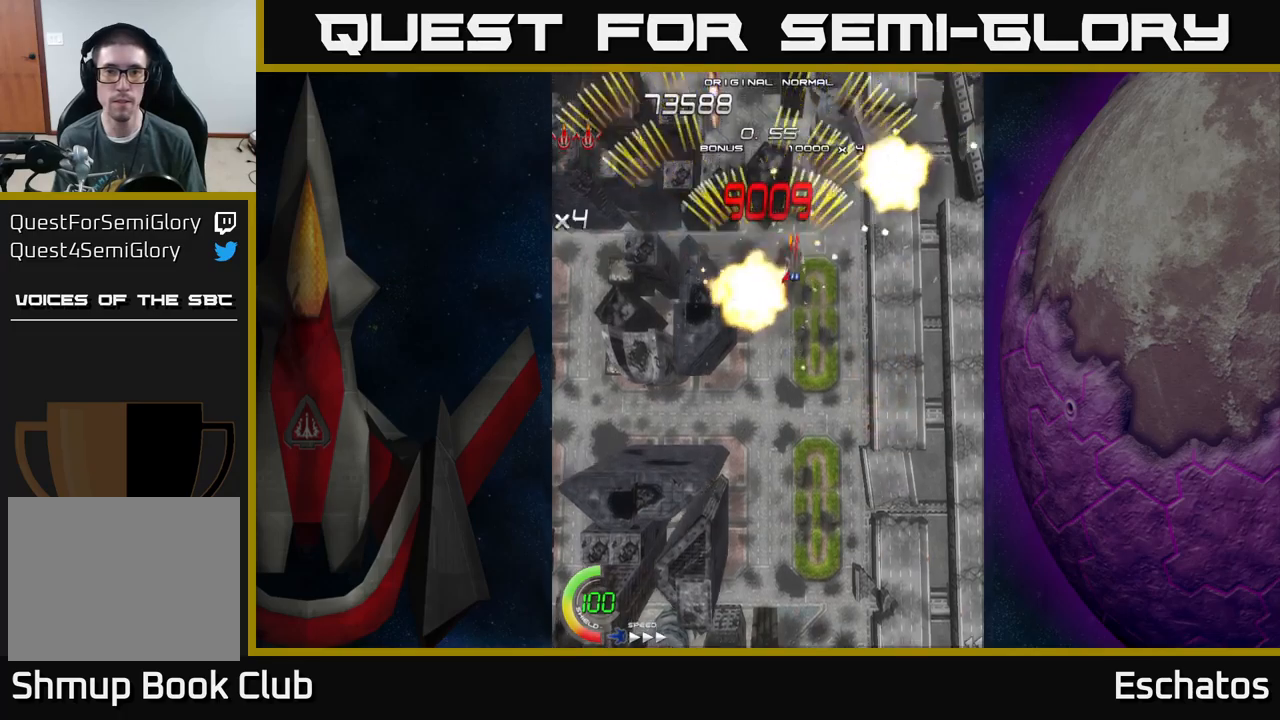
{"buttons": ["A", "DPAD_RIGHT"], "left_stick": "center", "right_stick": "center", "events": [[66, "DPAD_RIGHT", "up"], [100, "DPAD_LEFT", "down"], [316, "DPAD_LEFT", "up"], [350, "DPAD_RIGHT", "down"]]}
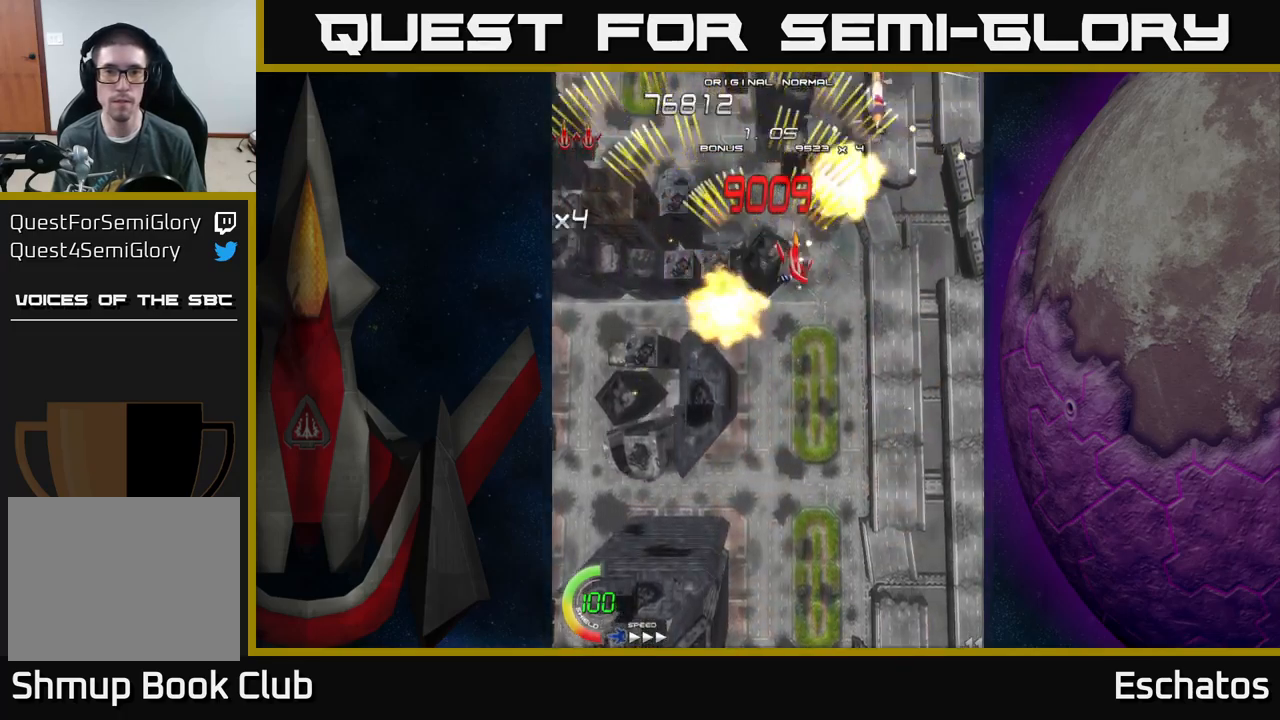
{"buttons": ["A", "DPAD_RIGHT"], "left_stick": "center", "right_stick": "center", "events": [[83, "DPAD_RIGHT", "up"], [133, "DPAD_LEFT", "down"], [300, "DPAD_LEFT", "up"], [350, "DPAD_RIGHT", "down"]]}
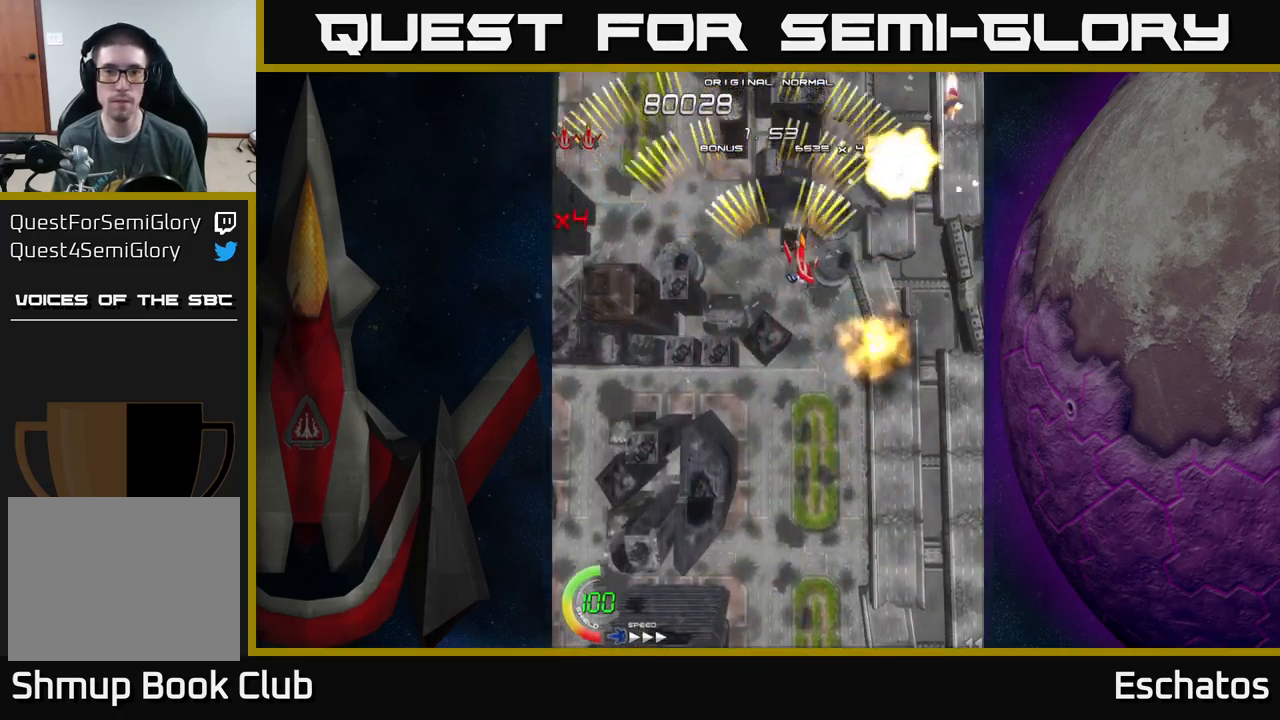
{"buttons": ["A", "DPAD_RIGHT"], "left_stick": "center", "right_stick": "center", "events": [[83, "DPAD_RIGHT", "up"], [133, "DPAD_LEFT", "down"], [316, "DPAD_LEFT", "up"], [383, "DPAD_RIGHT", "down"]]}
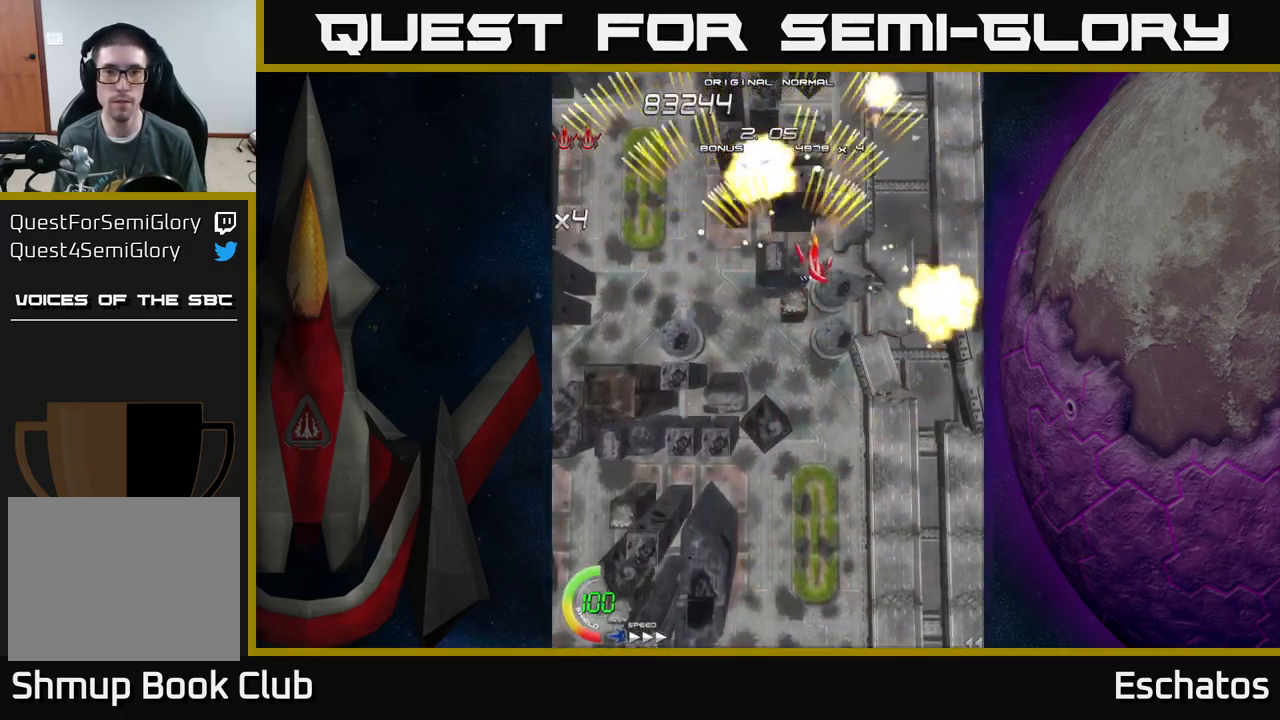
{"buttons": ["A", "DPAD_RIGHT"], "left_stick": "center", "right_stick": "center", "events": [[83, "DPAD_RIGHT", "up"], [133, "DPAD_LEFT", "down"], [333, "DPAD_LEFT", "up"], [366, "DPAD_RIGHT", "down"]]}
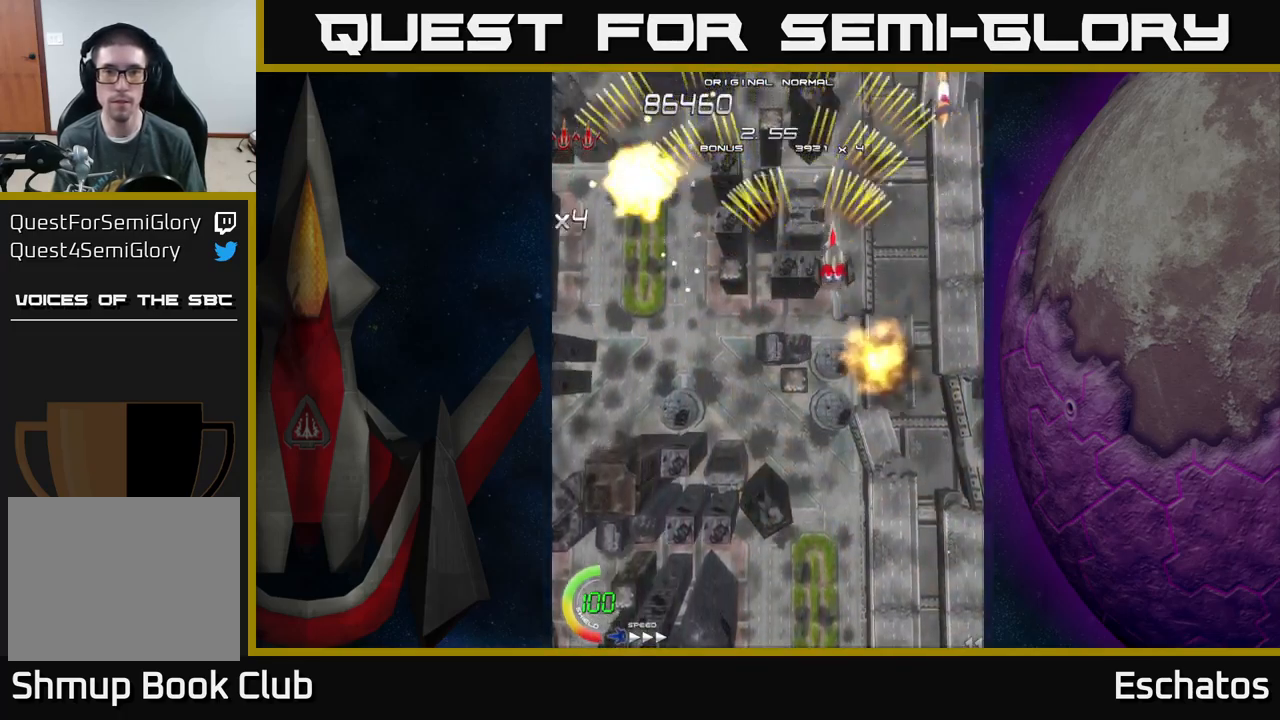
{"buttons": ["A", "DPAD_RIGHT"], "left_stick": "center", "right_stick": "center", "events": [[33, "DPAD_RIGHT", "up"], [83, "DPAD_LEFT", "down"], [283, "DPAD_LEFT", "up"], [316, "DPAD_DOWN", "down"], [316, "DPAD_RIGHT", "down"], [350, "DPAD_DOWN", "up"]]}
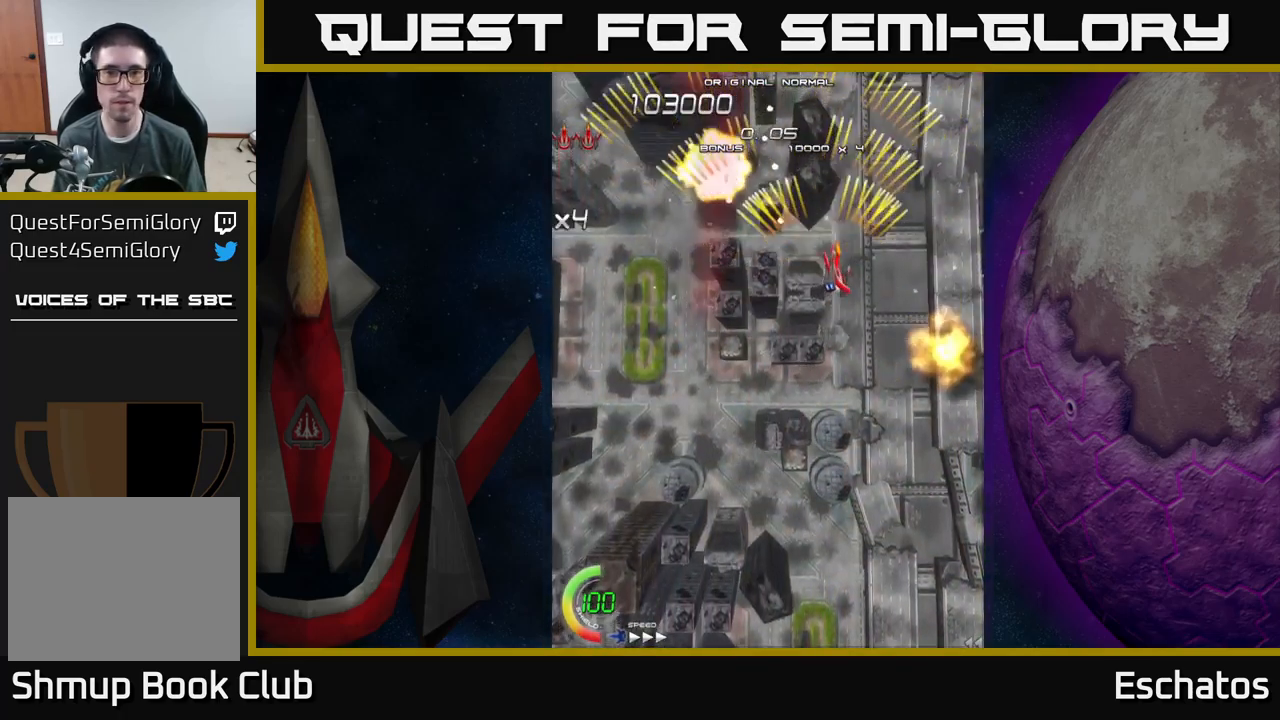
{"buttons": ["A", "DPAD_RIGHT"], "left_stick": "center", "right_stick": "center", "events": [[16, "DPAD_RIGHT", "up"], [66, "DPAD_LEFT", "down"], [266, "DPAD_LEFT", "up"], [316, "DPAD_RIGHT", "down"]]}
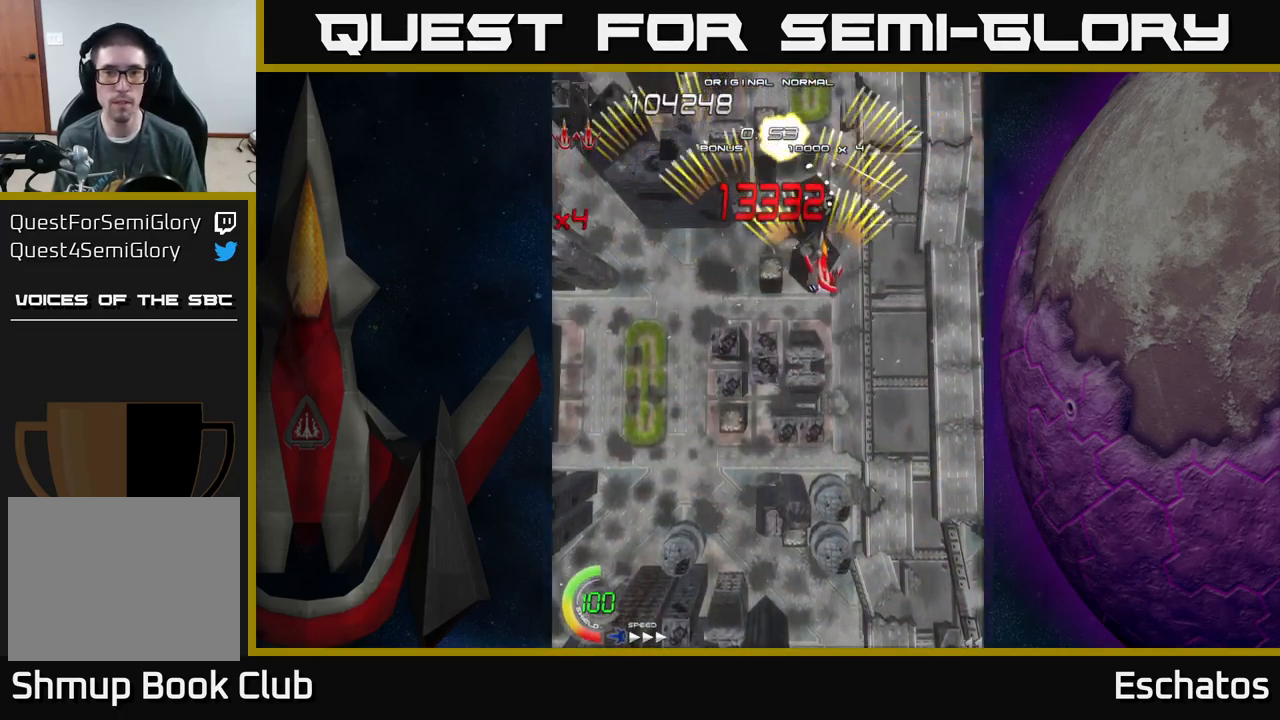
{"buttons": ["X", "DPAD_LEFT"], "left_stick": "center", "right_stick": "center", "events": [[16, "DPAD_RIGHT", "up"], [50, "DPAD_LEFT", "down"], [250, "DPAD_LEFT", "up"], [266, "DPAD_RIGHT", "down"], [450, "DPAD_RIGHT", "up"], [483, "A", "up"], [483, "DPAD_LEFT", "down"], [483, "X", "down"]]}
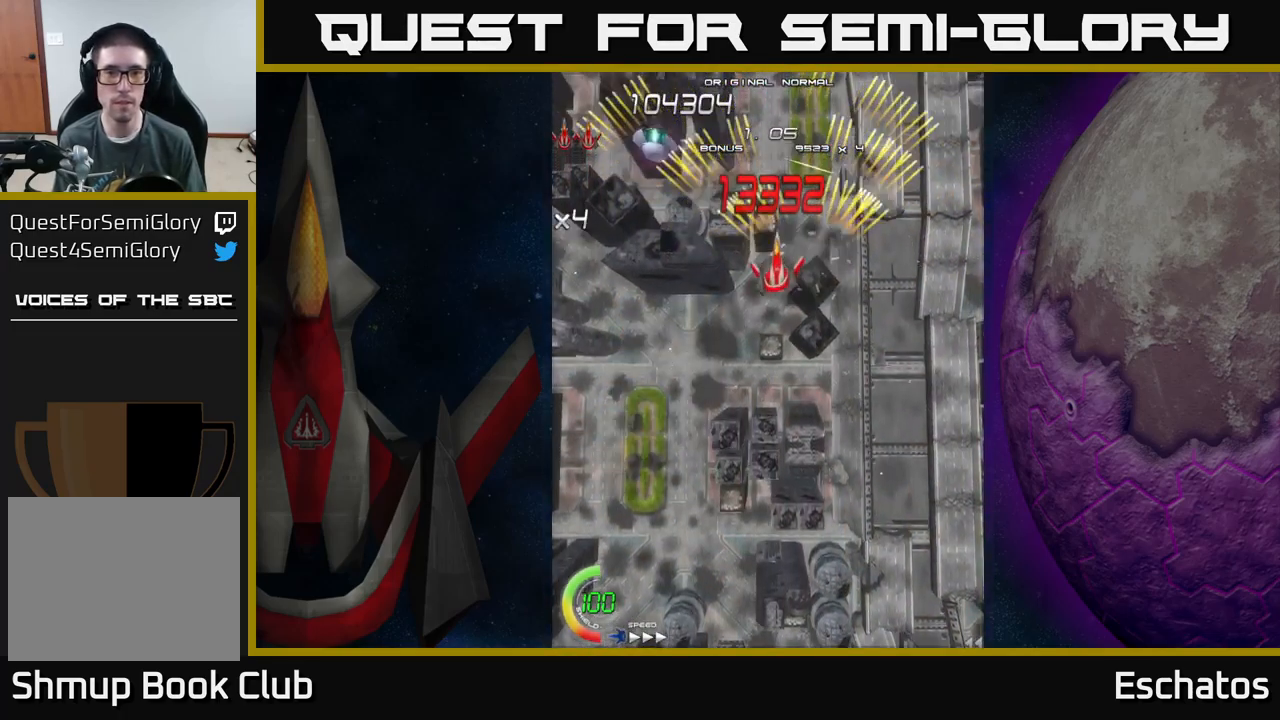
{"buttons": ["X"], "left_stick": "center", "right_stick": "center", "events": [[83, "DPAD_LEFT", "up"], [100, "DPAD_RIGHT", "down"], [100, "DPAD_UP", "down"], [166, "DPAD_RIGHT", "up"], [183, "DPAD_UP", "up"], [400, "DPAD_DOWN", "down"], [466, "DPAD_DOWN", "up"]]}
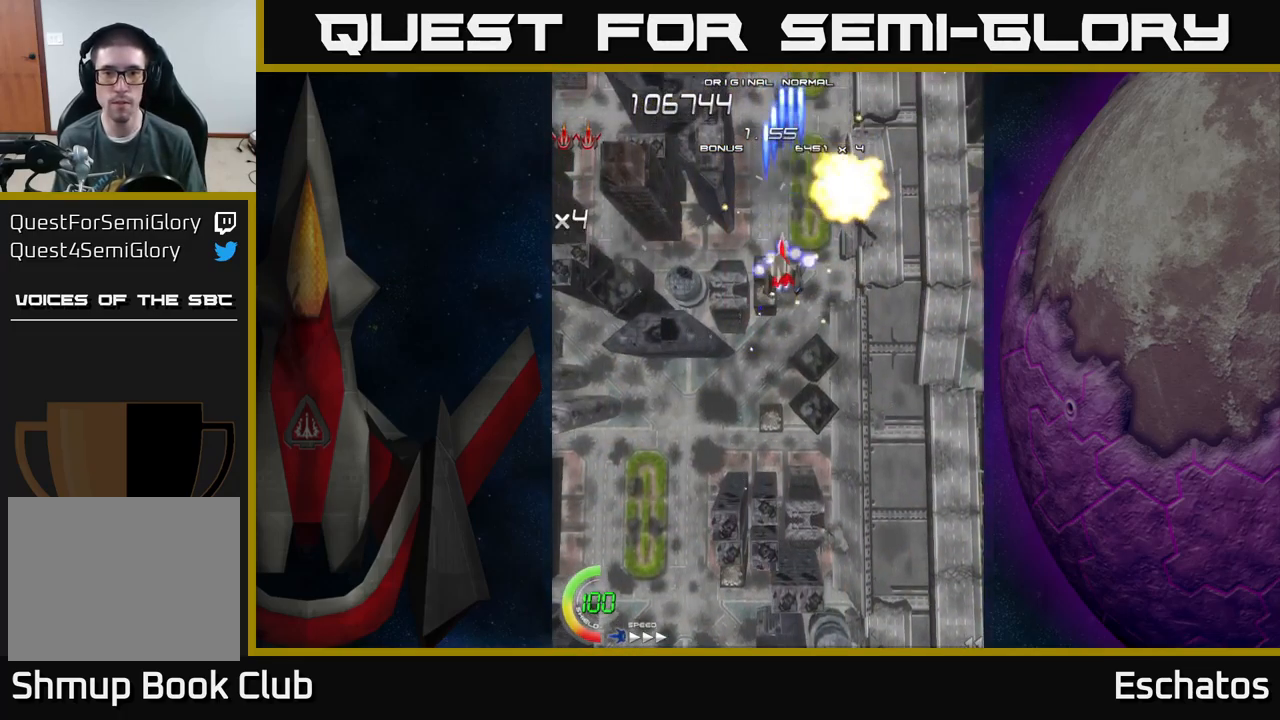
{"buttons": ["X"], "left_stick": "center", "right_stick": "center", "events": []}
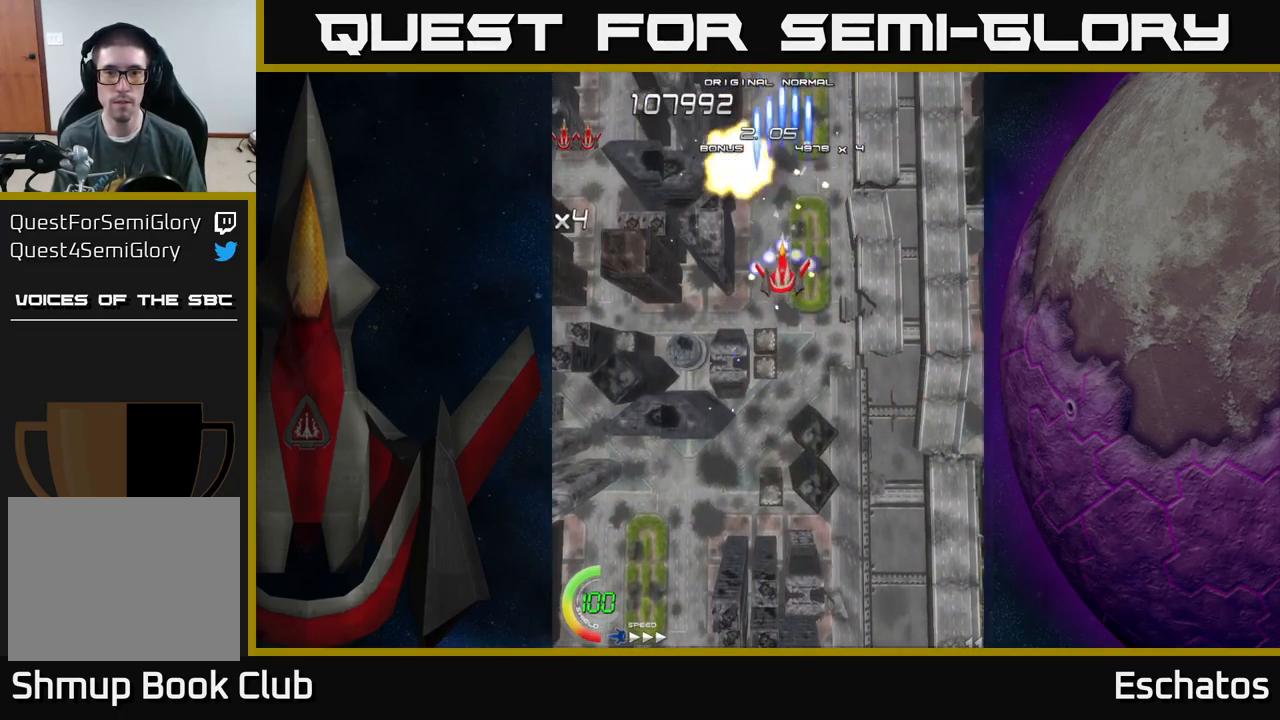
{"buttons": ["X"], "left_stick": "center", "right_stick": "center", "events": [[383, "DPAD_RIGHT", "down"], [450, "DPAD_RIGHT", "up"]]}
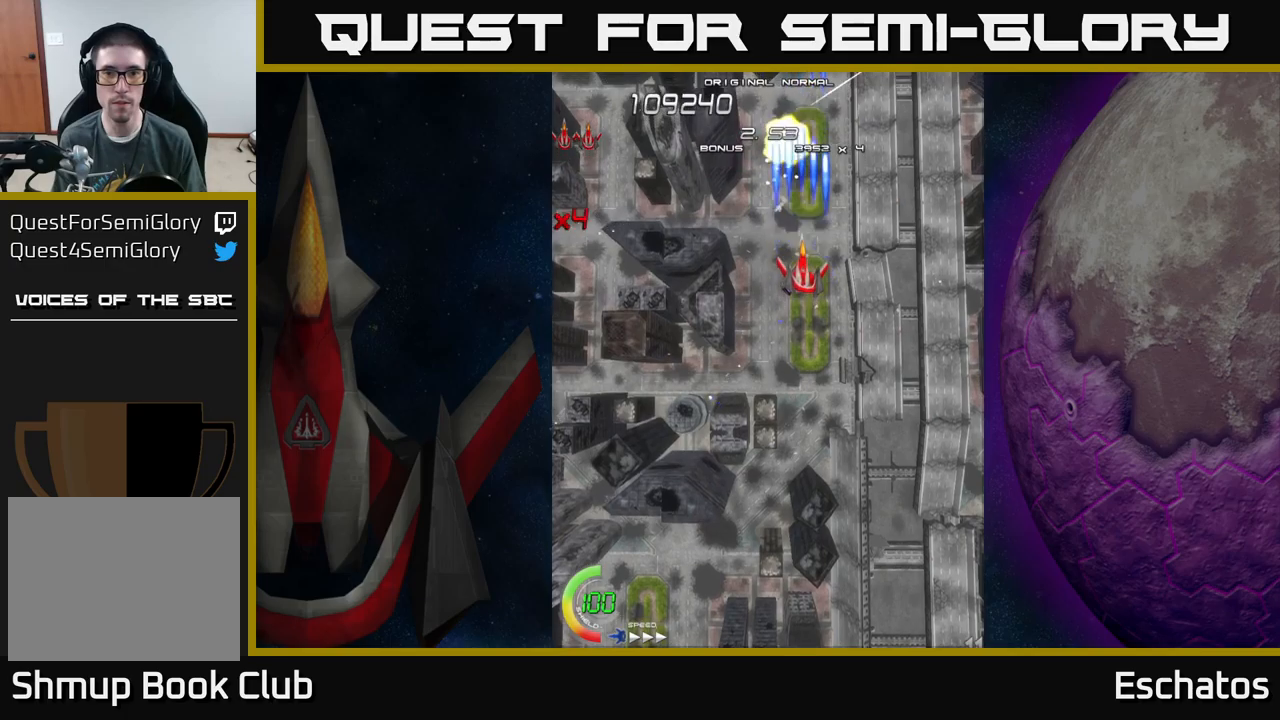
{"buttons": ["X"], "left_stick": "center", "right_stick": "center", "events": []}
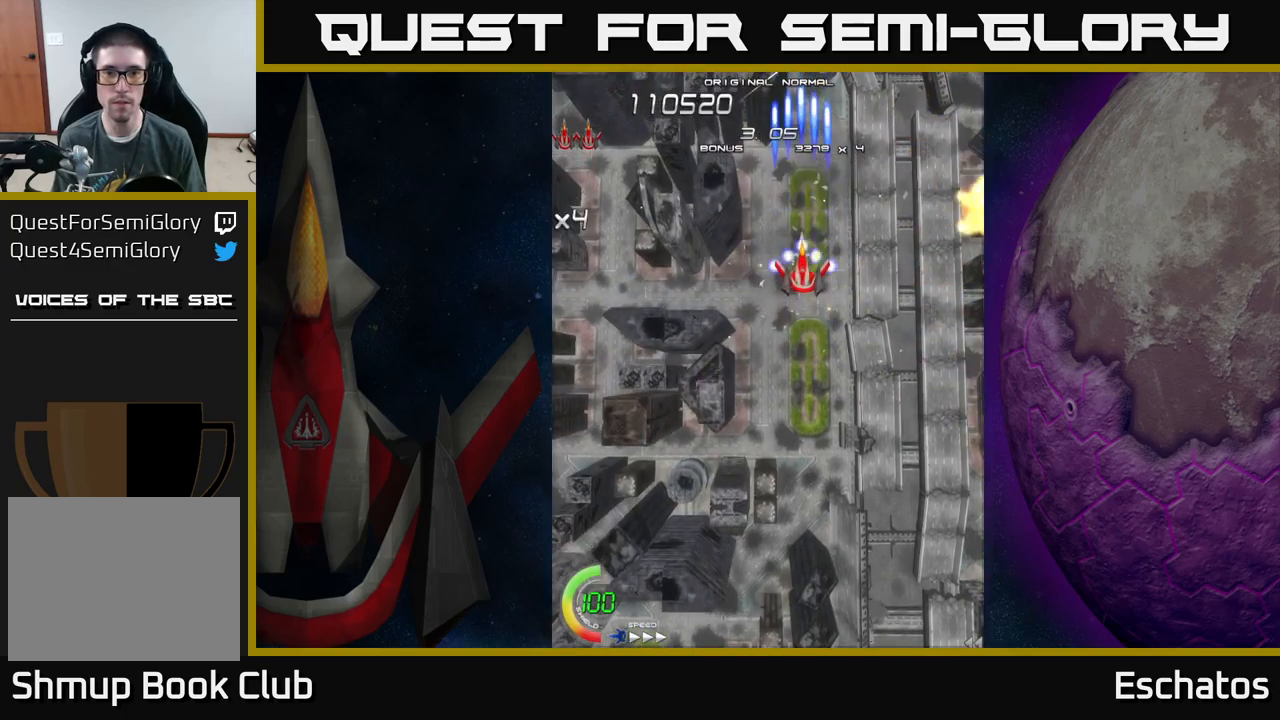
{"buttons": ["X"], "left_stick": "center", "right_stick": "center", "events": []}
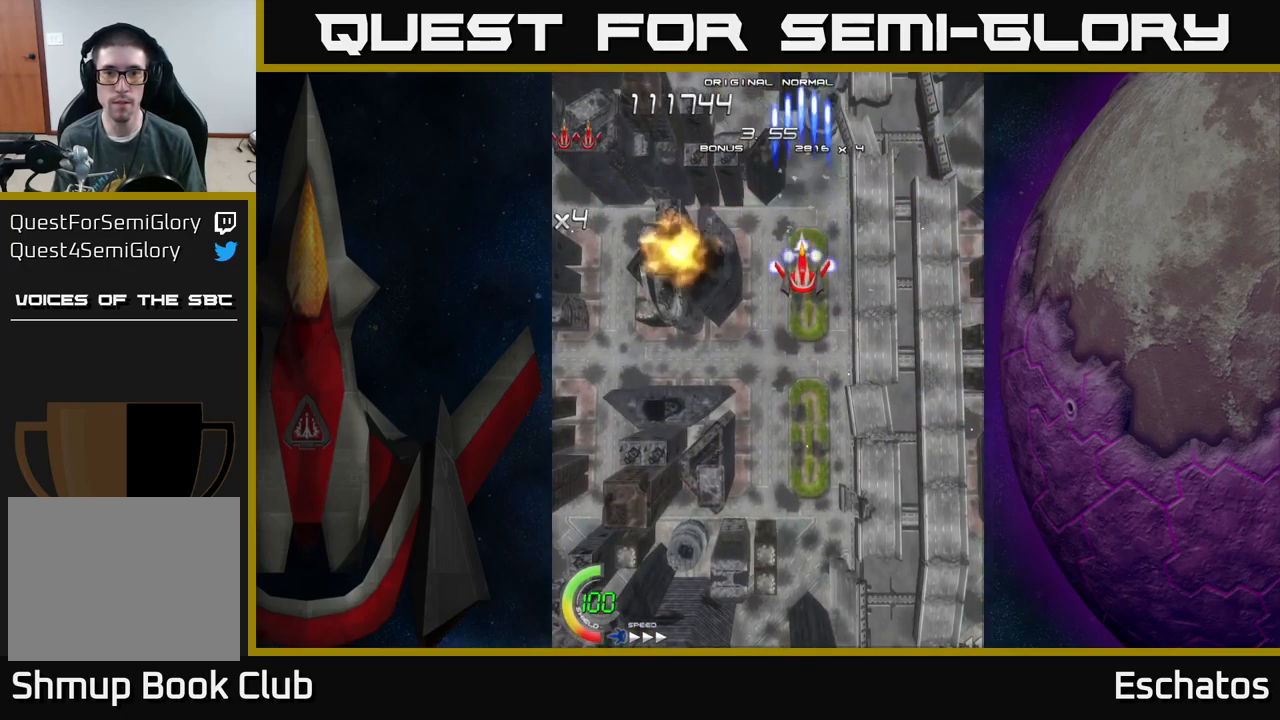
{"buttons": ["X"], "left_stick": "center", "right_stick": "center", "events": []}
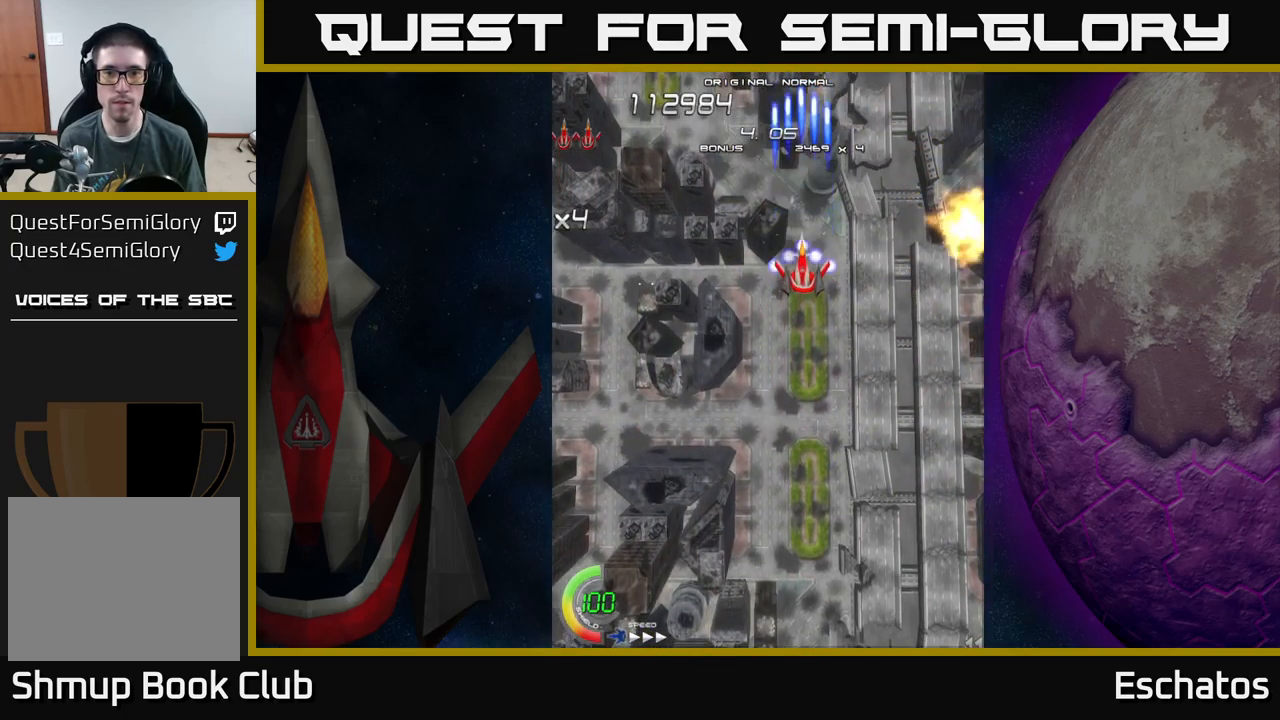
{"buttons": ["X"], "left_stick": "center", "right_stick": "center", "events": []}
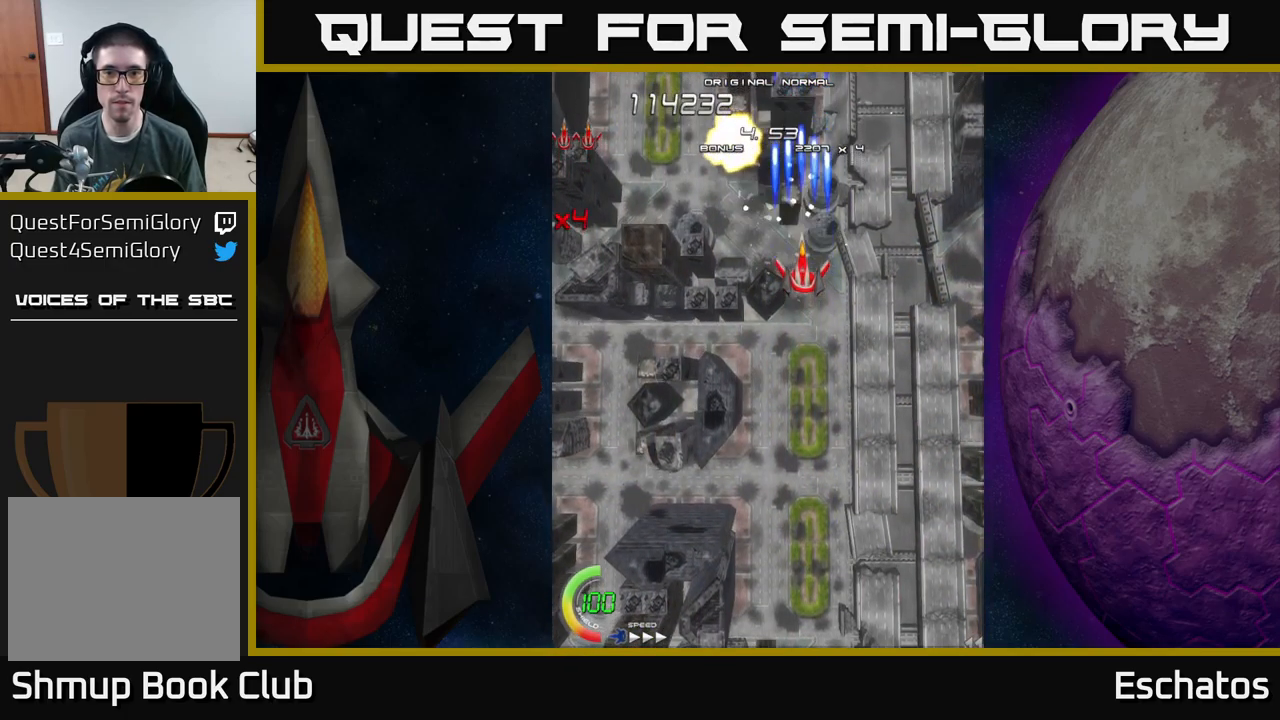
{"buttons": ["X"], "left_stick": "center", "right_stick": "center", "events": []}